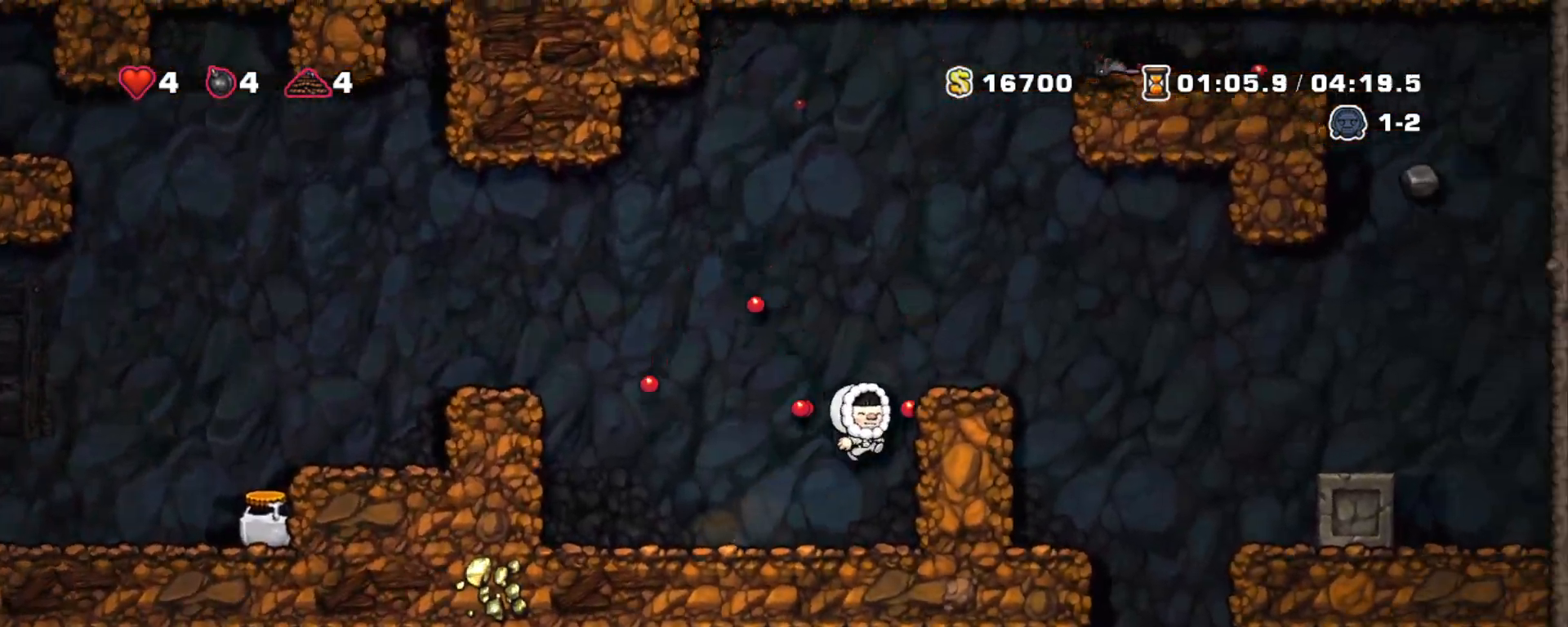
Gameplay with keyboard; each line is a JSON object with the keys held at the frame after it. "events" lists presses ("down") and releases ("up") of "a", "down", "escape", "left", "right", "s", "shift", "space", "tab", "up", "x" and "z" between this image and that frame as [ms after this image, input, new state], when the widget could be followed in between. No other keys are recorded. Mouse input is not recorded.
{"keys": ["shift"], "events": [[217, "right", "up"], [217, "z", "down"], [350, "right", "down"], [350, "z", "up"], [450, "right", "up"]]}
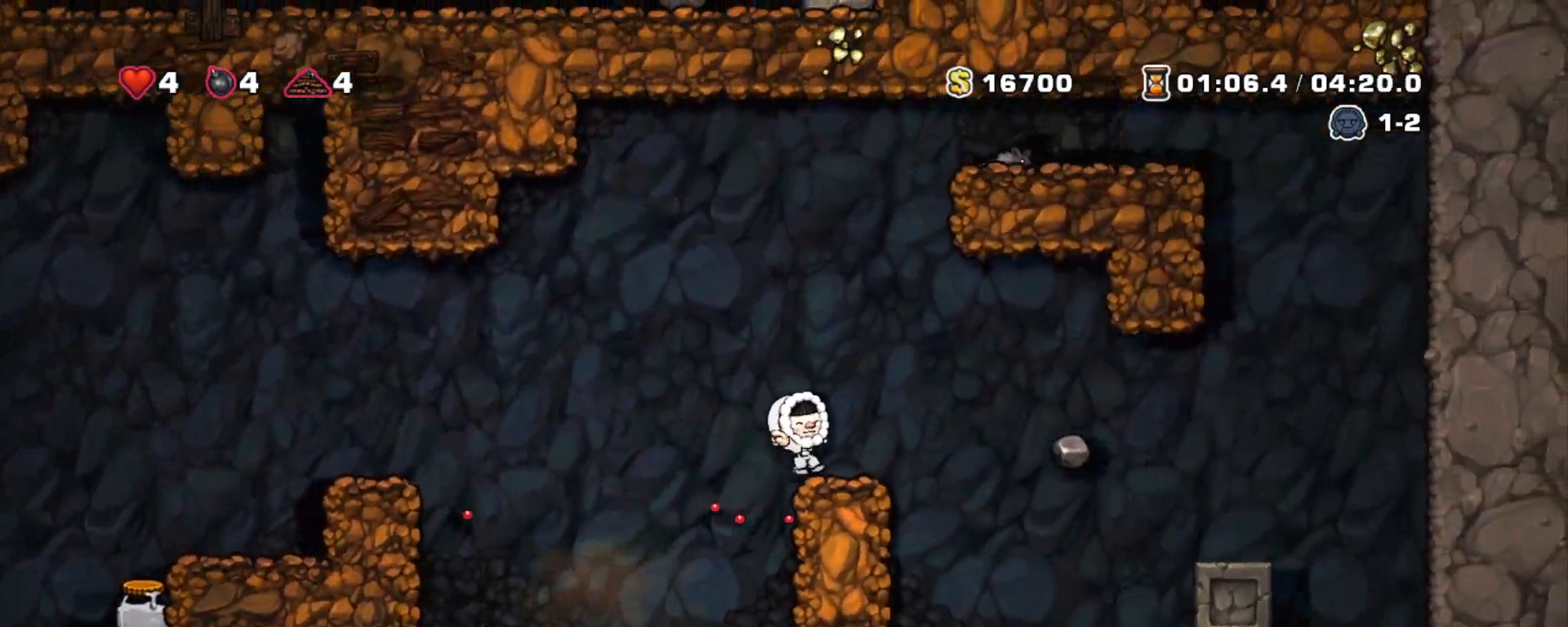
{"keys": ["right", "shift", "z"], "events": [[133, "right", "down"], [183, "z", "down"]]}
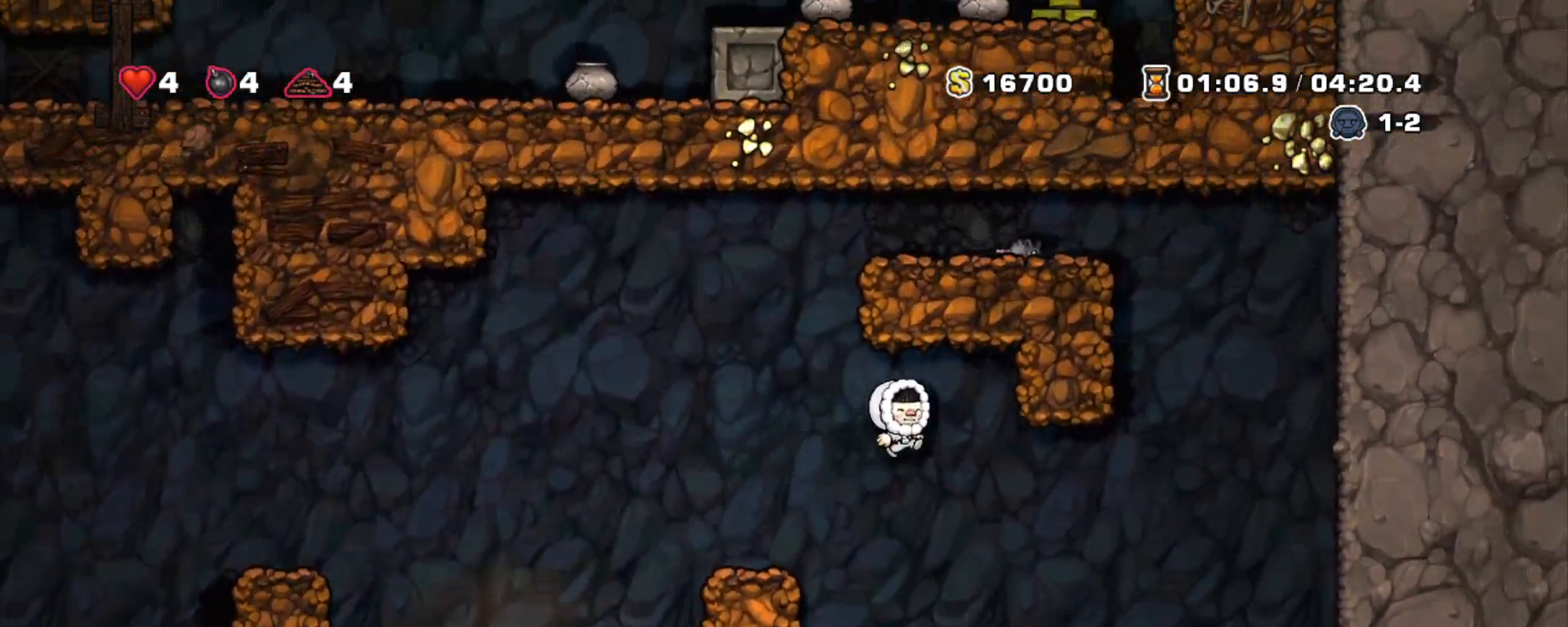
{"keys": ["shift"], "events": [[283, "z", "up"], [483, "right", "up"]]}
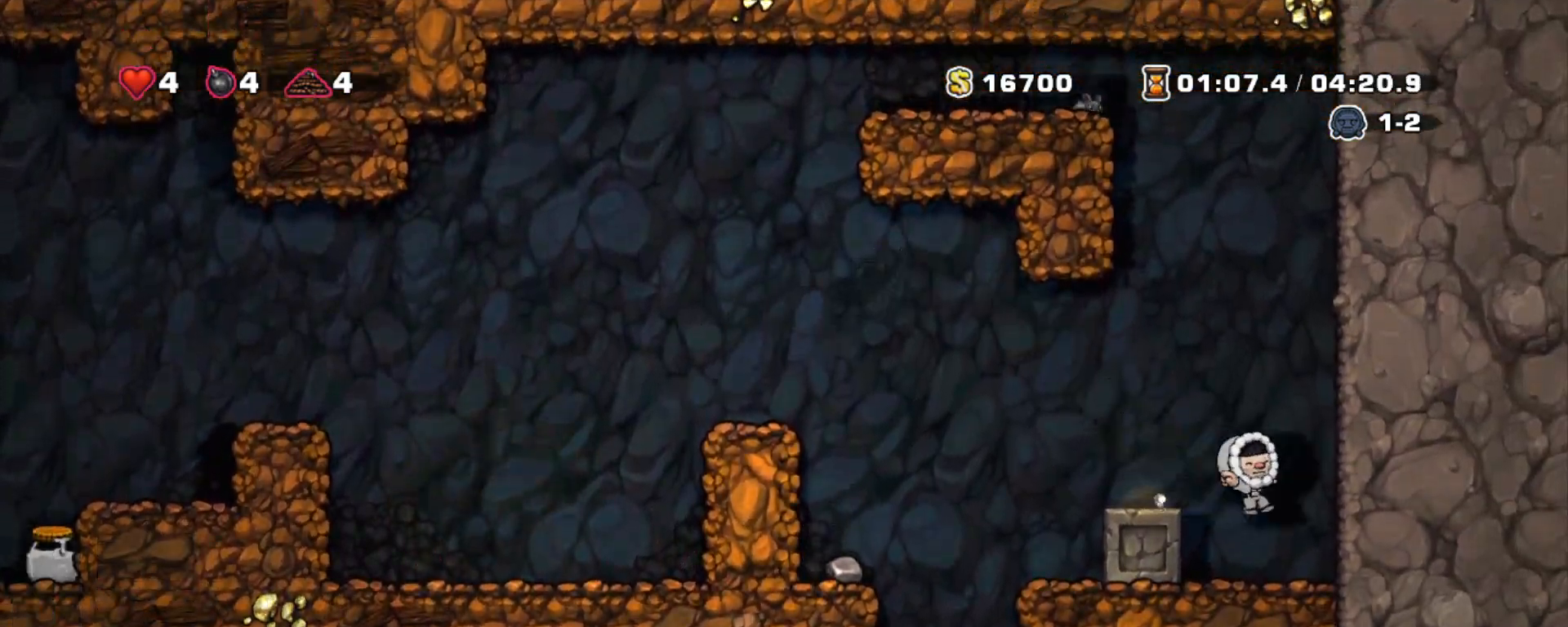
{"keys": ["down", "shift"], "events": [[17, "left", "down"], [217, "down", "down"], [300, "left", "up"]]}
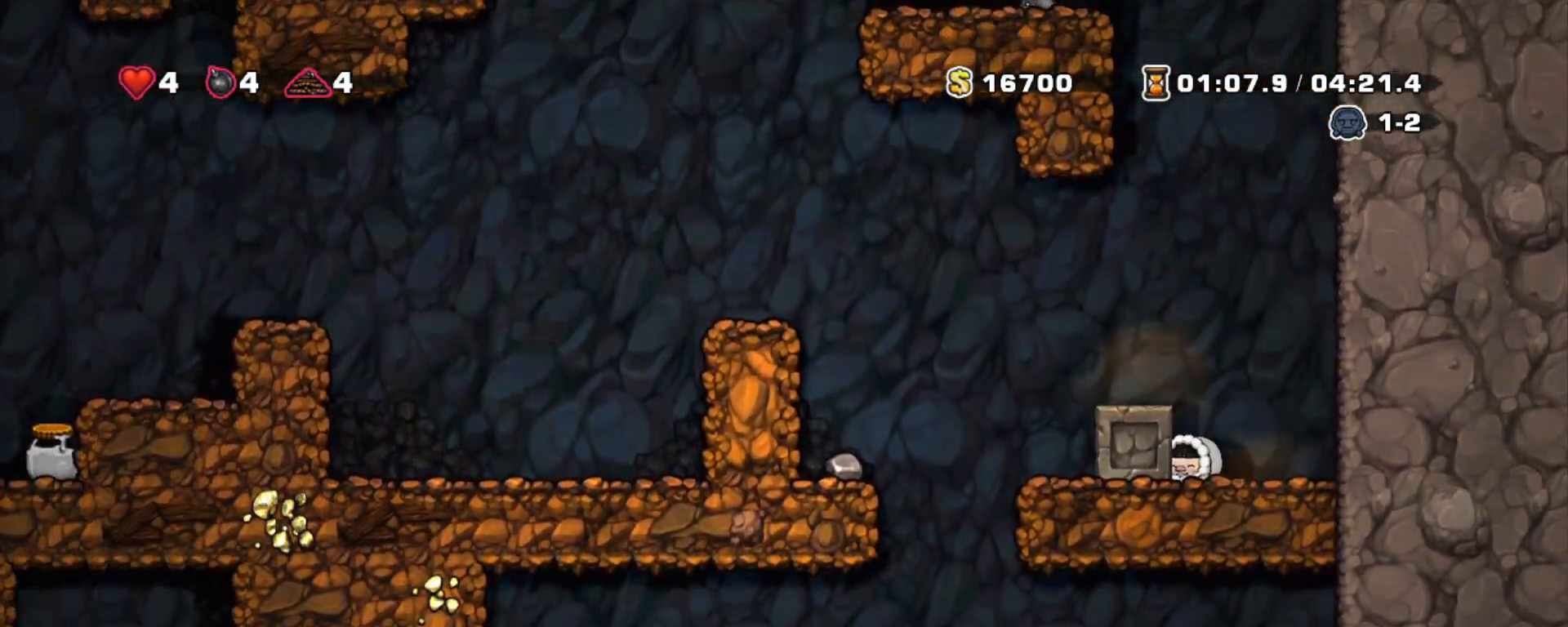
{"keys": ["down", "shift"], "events": []}
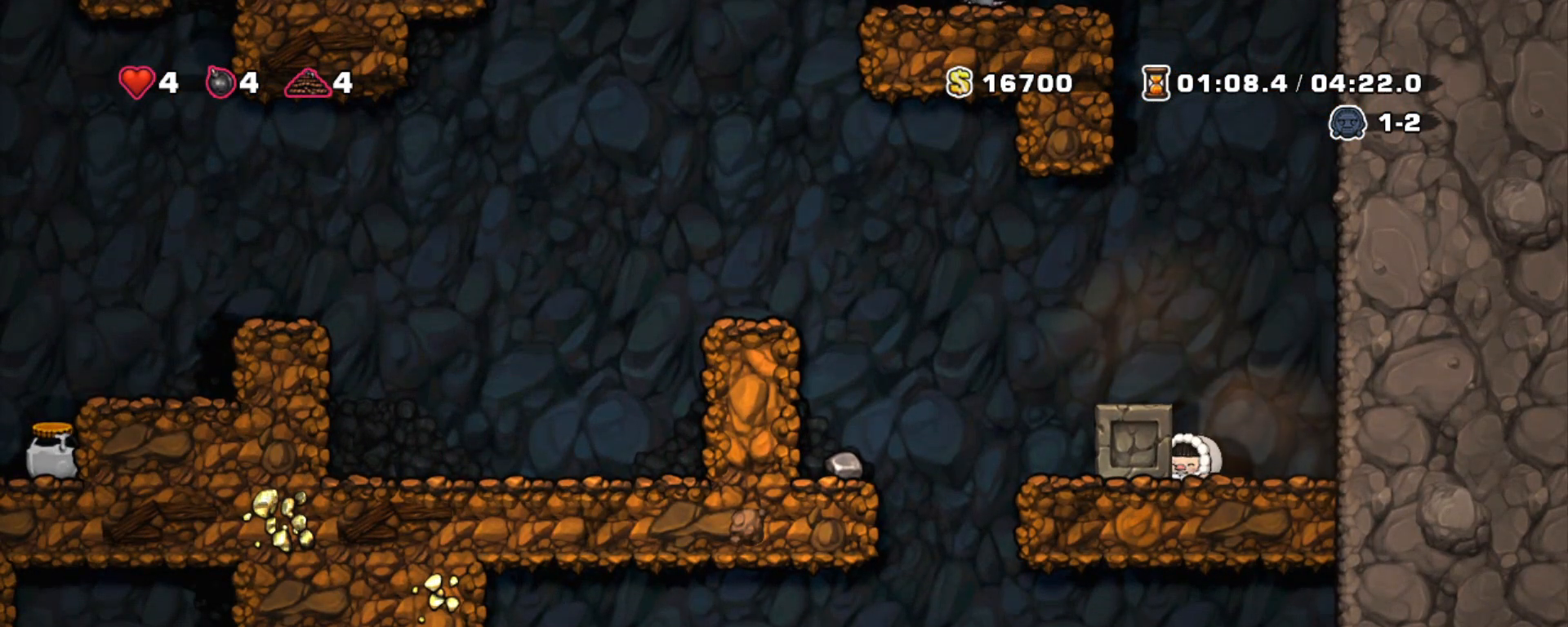
{"keys": ["left", "shift"], "events": [[350, "left", "down"], [383, "down", "up"]]}
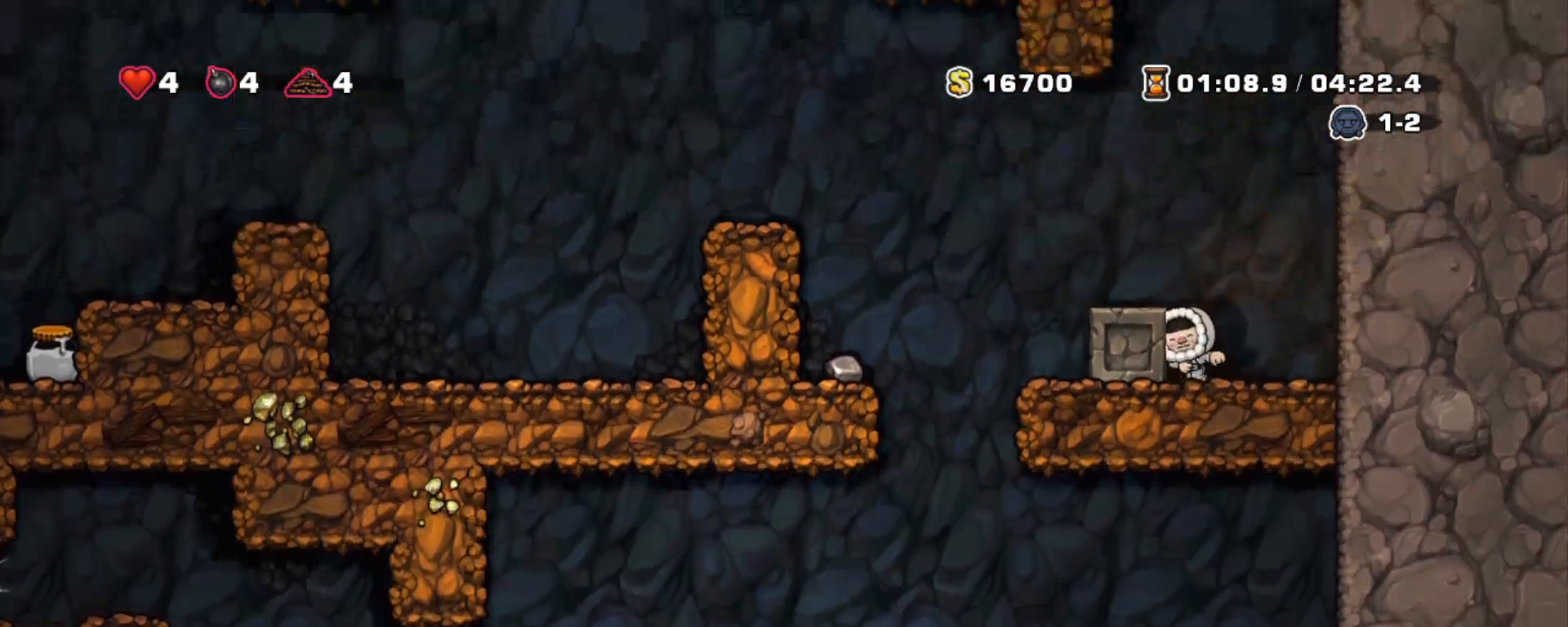
{"keys": ["left", "shift"], "events": []}
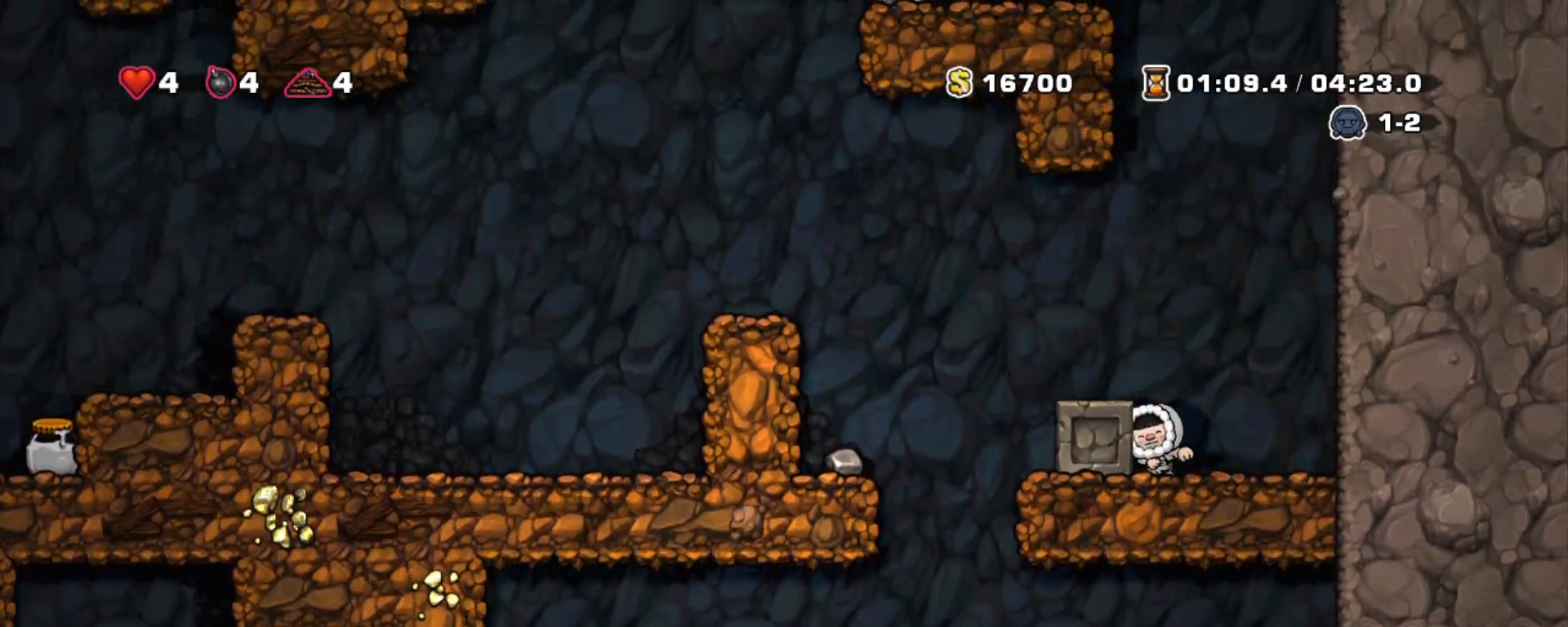
{"keys": ["left", "shift"], "events": []}
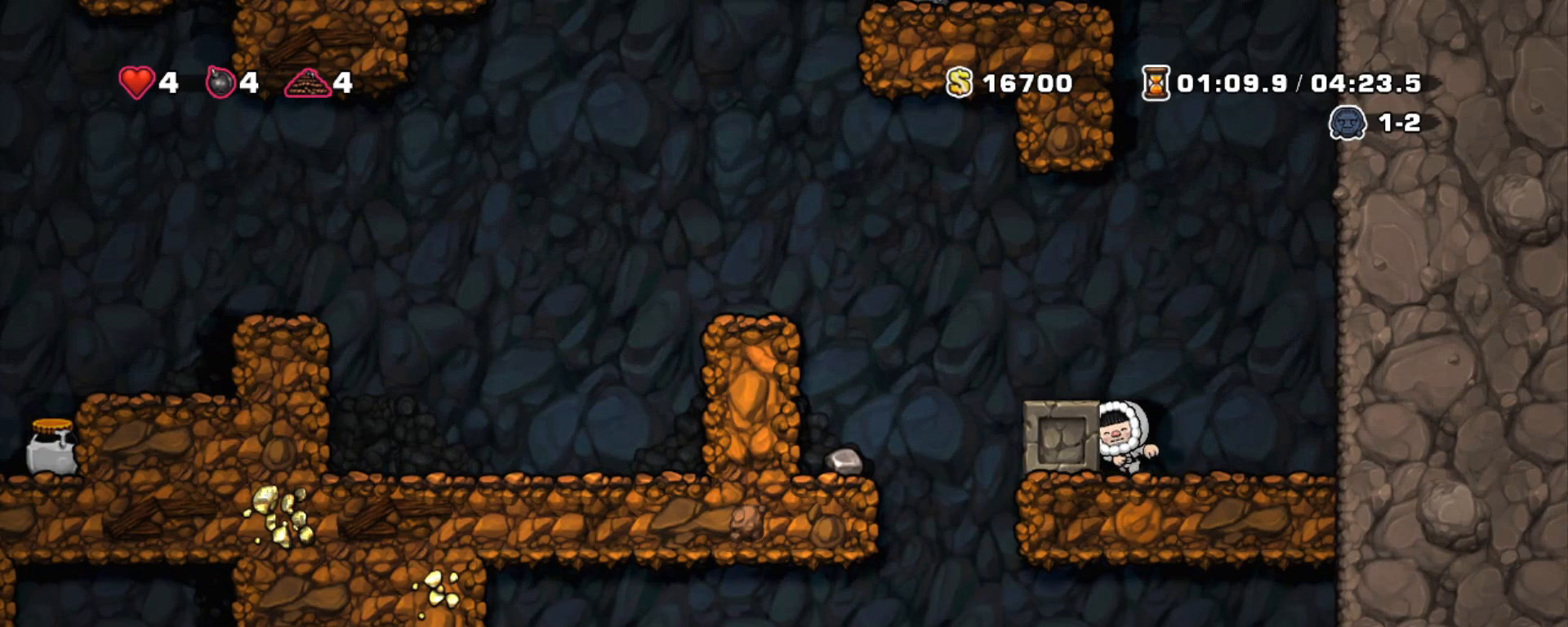
{"keys": ["left", "shift"], "events": []}
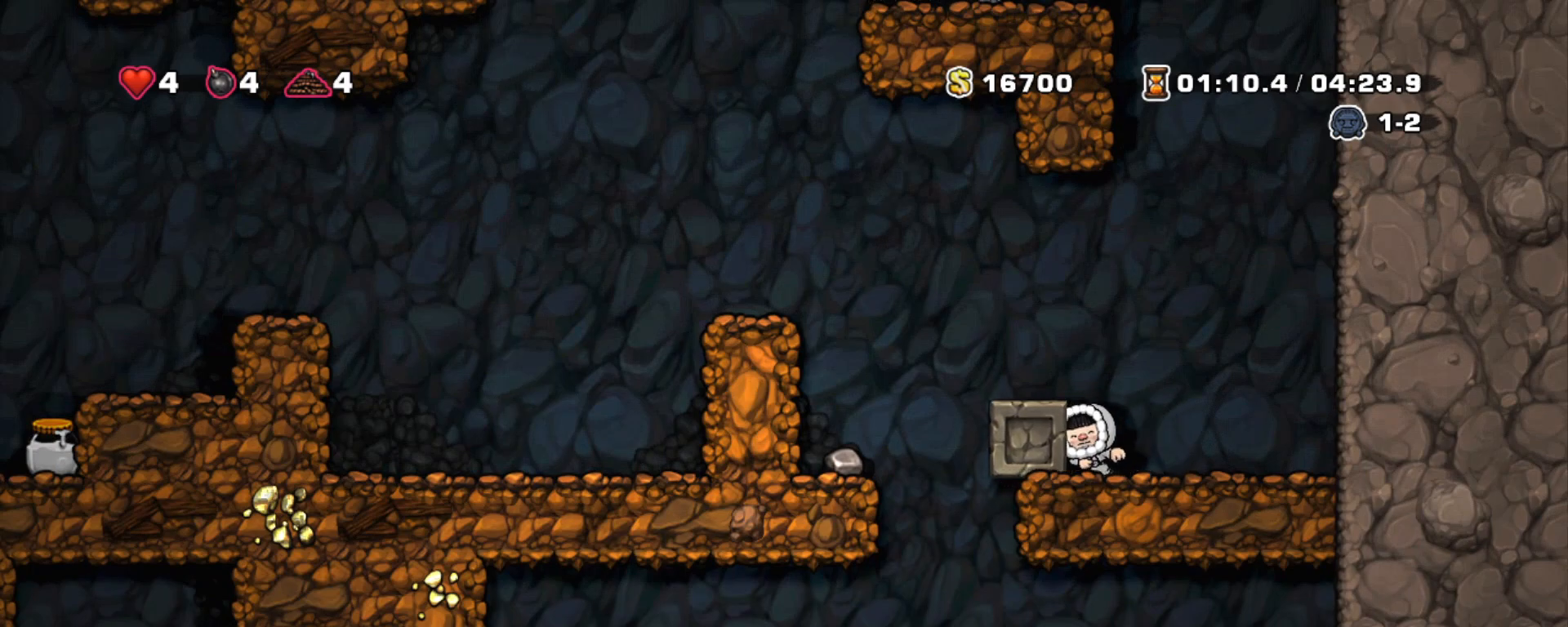
{"keys": ["left", "shift"], "events": []}
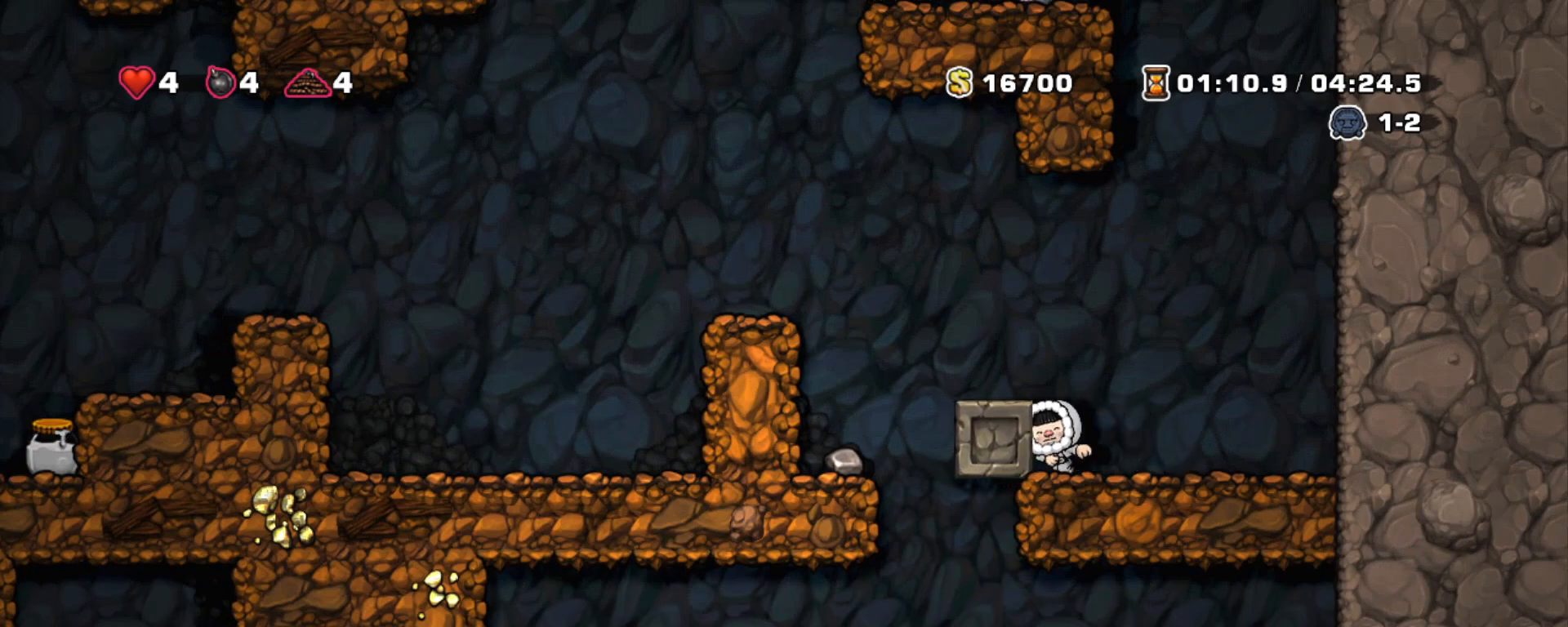
{"keys": ["shift"], "events": [[33, "left", "up"], [317, "left", "down"], [467, "left", "up"]]}
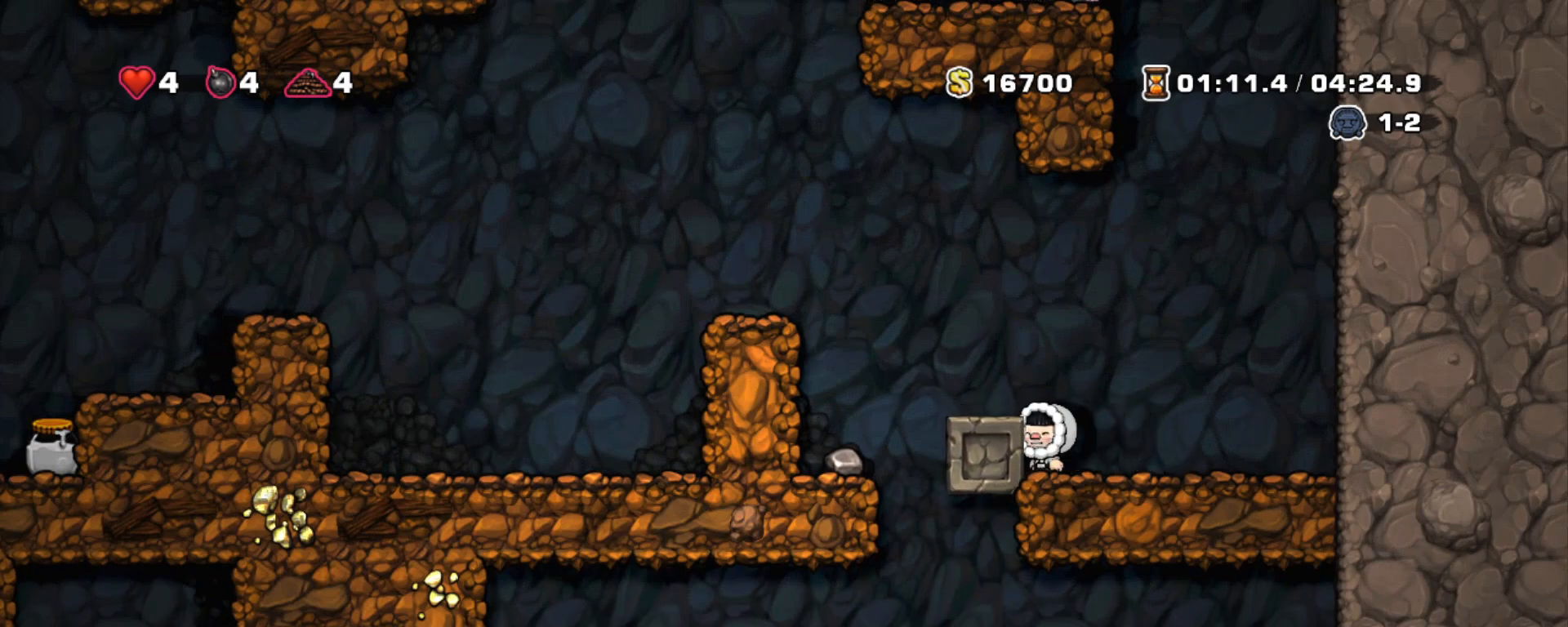
{"keys": ["shift"], "events": [[200, "left", "down"], [233, "z", "down"], [333, "z", "up"], [483, "left", "up"]]}
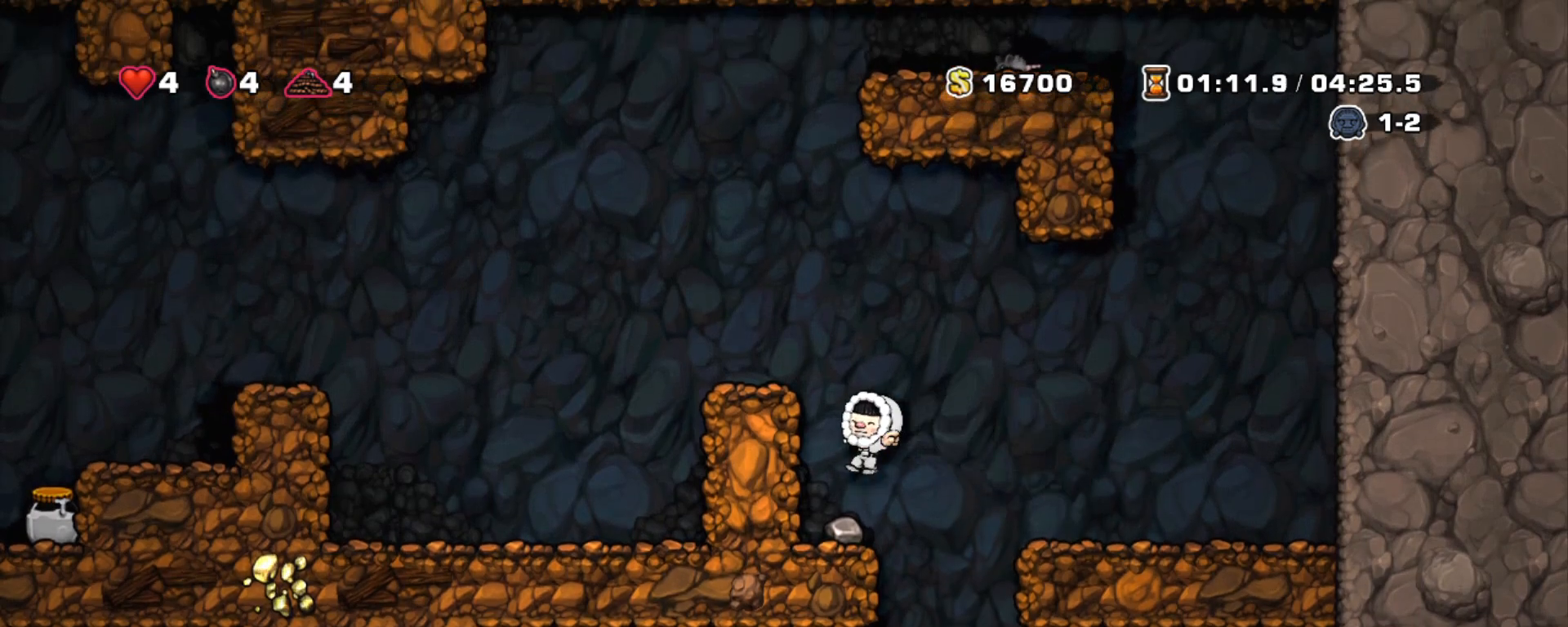
{"keys": ["right", "shift"], "events": [[117, "down", "down"], [217, "x", "down"], [267, "right", "down"], [317, "x", "up"], [317, "z", "down"], [350, "down", "up"], [450, "z", "up"]]}
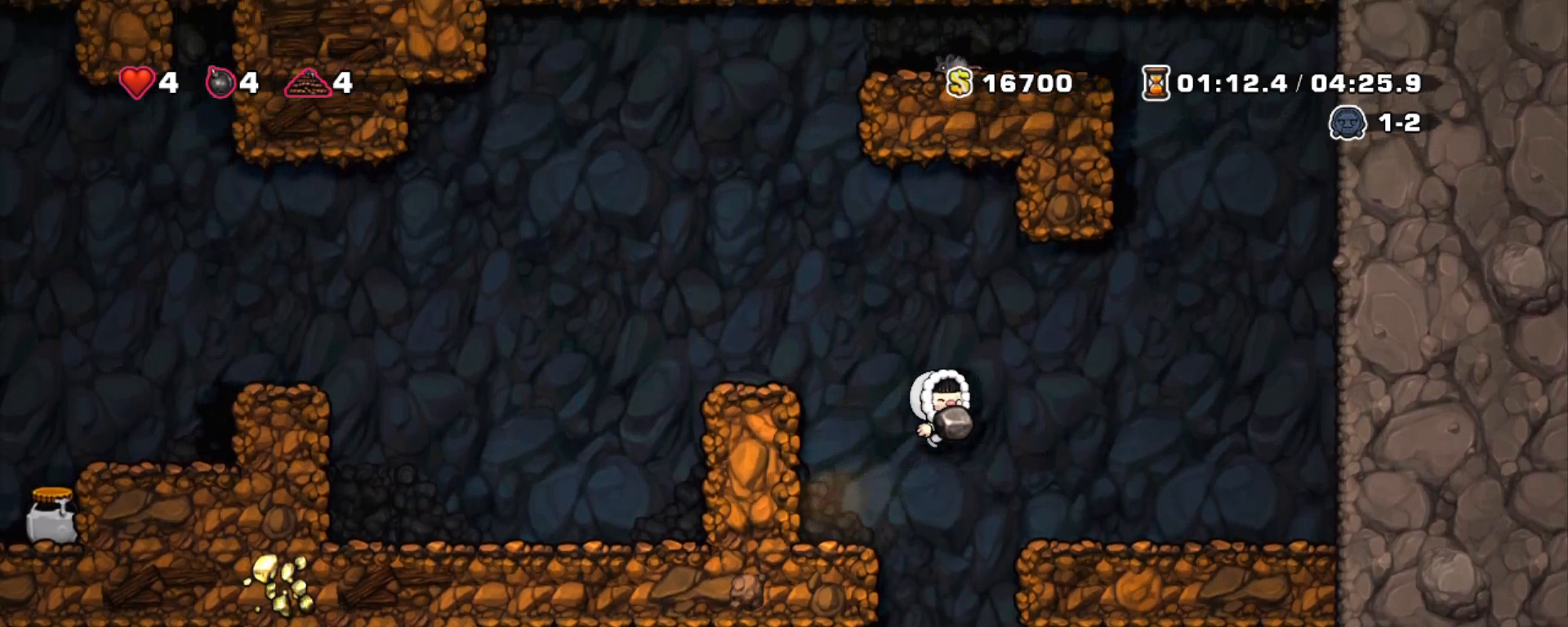
{"keys": ["z"], "events": [[133, "left", "down"], [183, "right", "up"], [183, "shift", "up"], [233, "left", "up"], [467, "z", "down"]]}
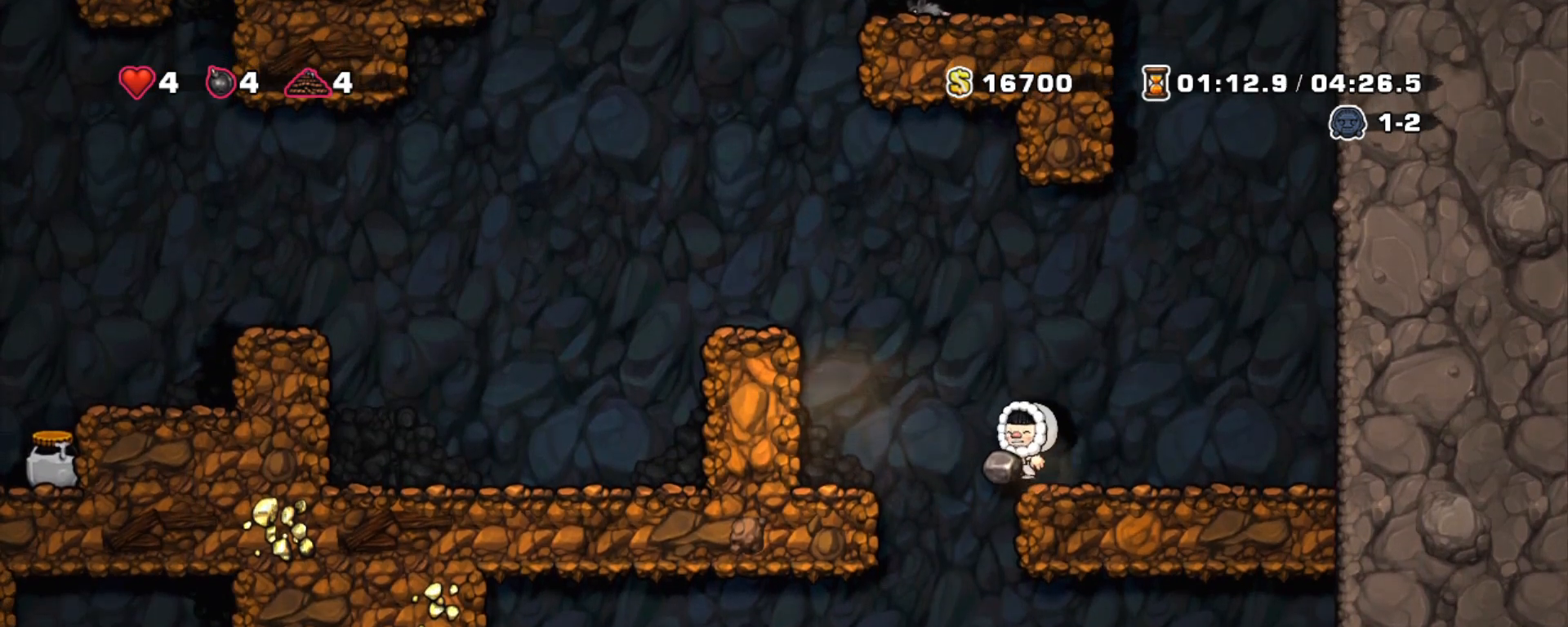
{"keys": ["down"], "events": [[17, "down", "down"], [50, "z", "up"], [333, "x", "down"], [433, "x", "up"]]}
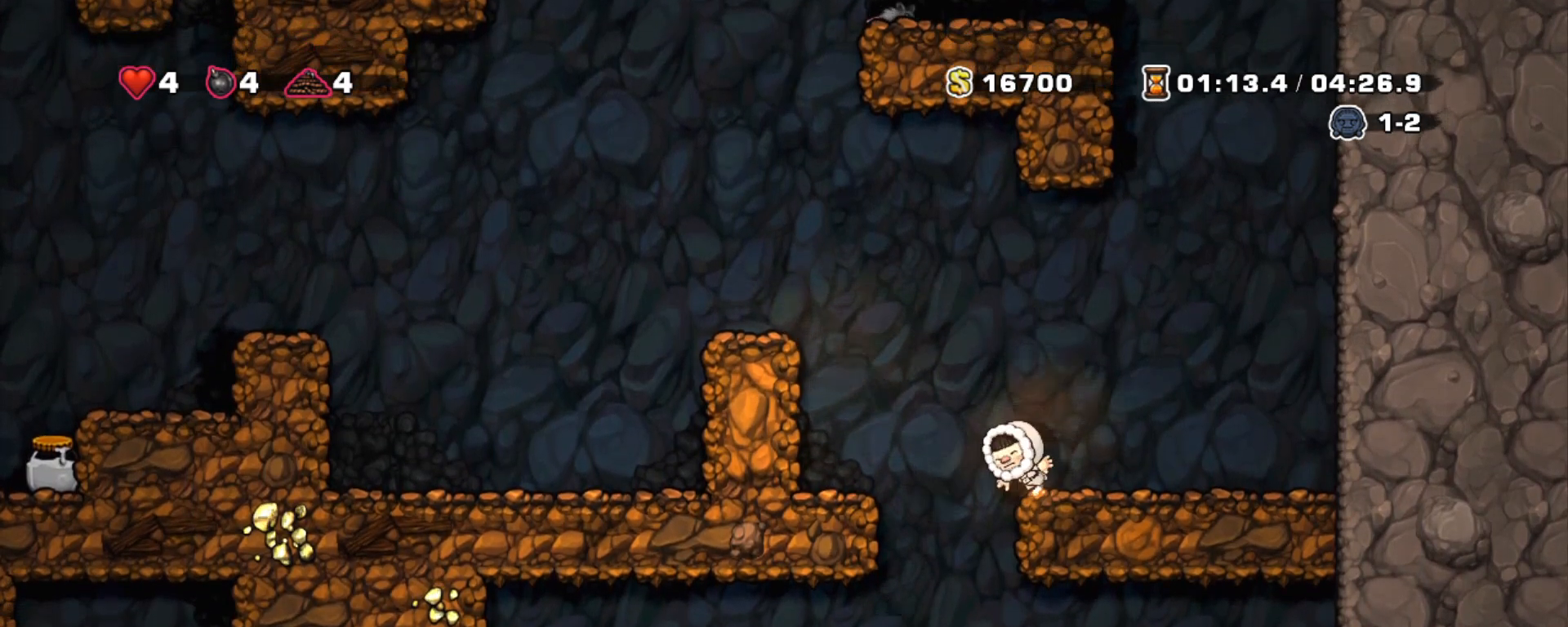
{"keys": ["down", "shift"], "events": [[67, "shift", "down"]]}
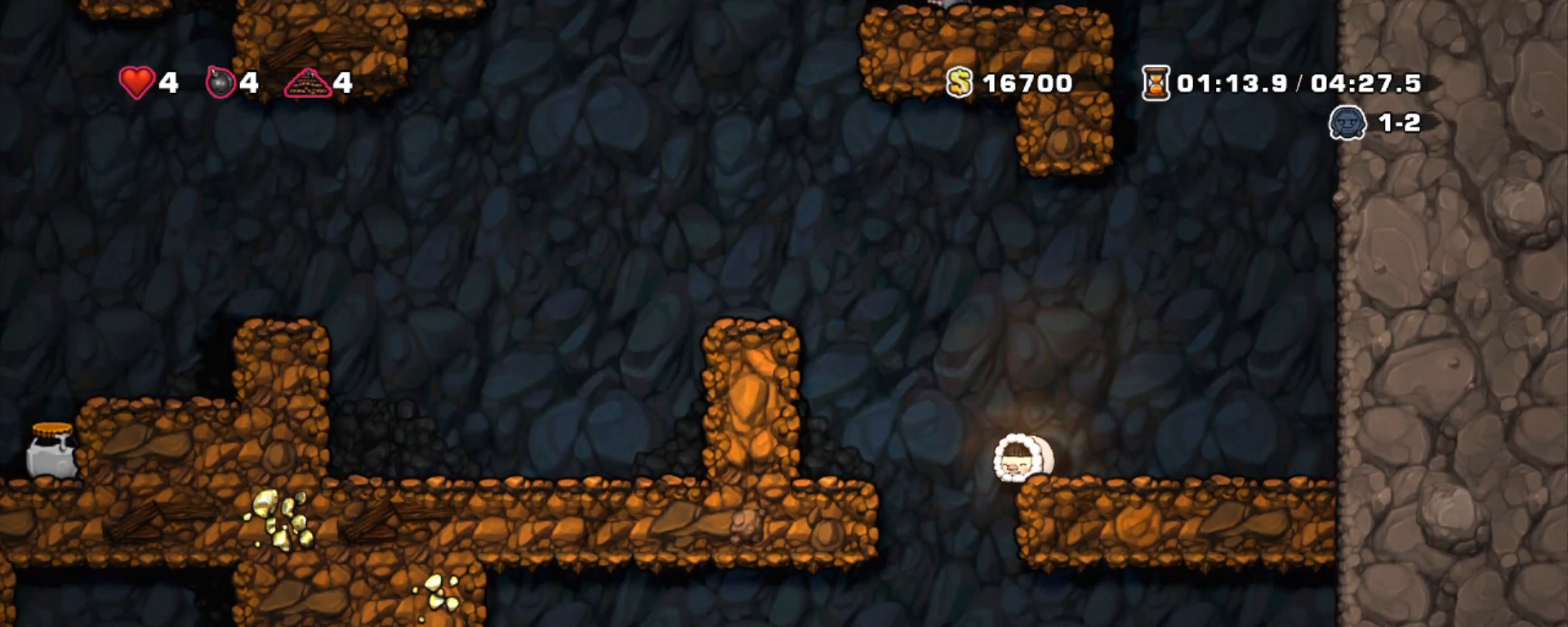
{"keys": ["down", "shift"], "events": []}
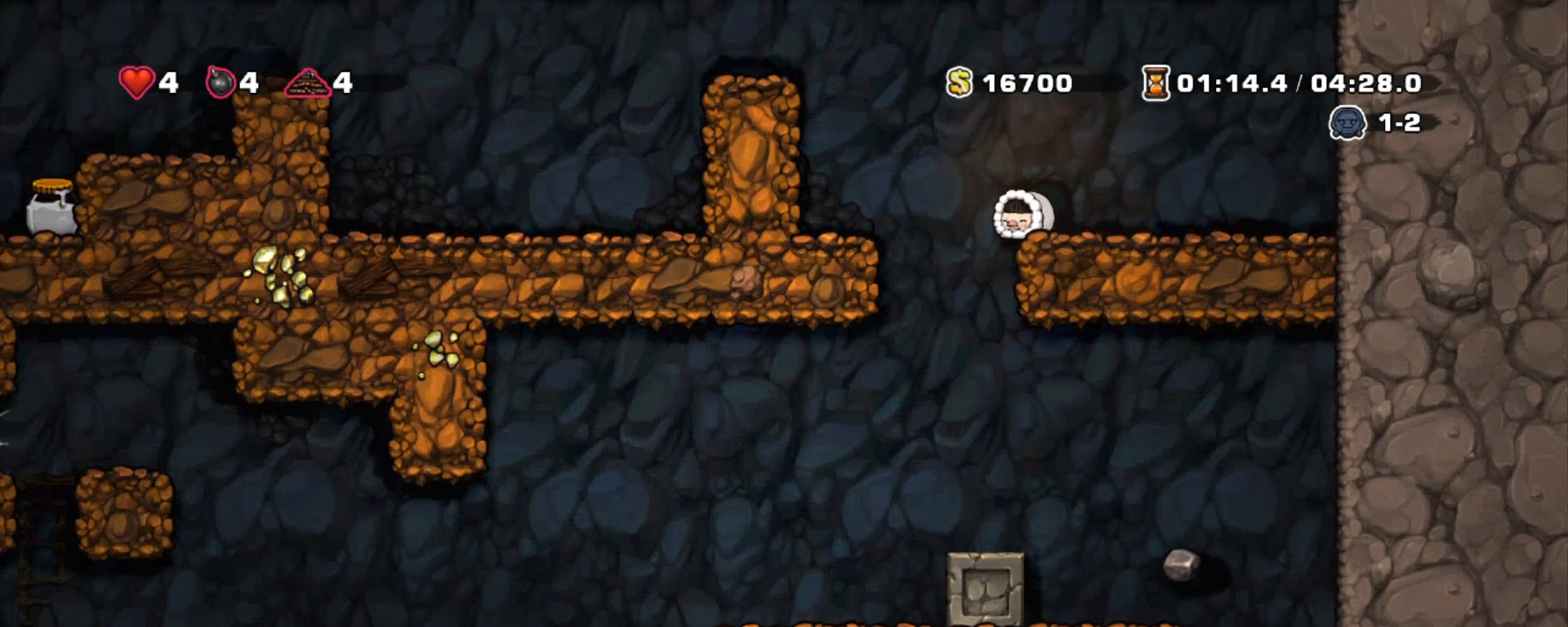
{"keys": ["left", "shift"], "events": [[17, "down", "up"], [17, "left", "down"], [17, "z", "down"], [433, "z", "up"]]}
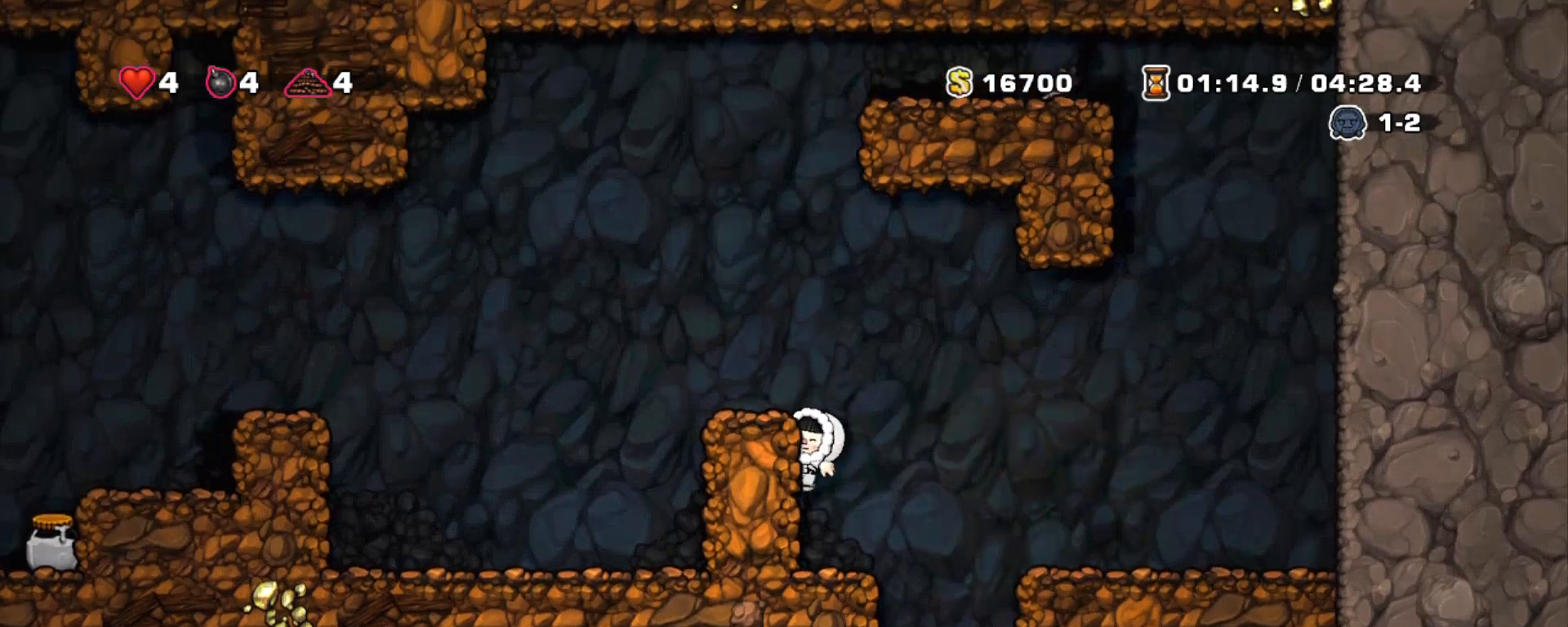
{"keys": ["left", "shift", "z"], "events": [[17, "z", "down"], [67, "left", "up"], [117, "left", "down"], [167, "z", "up"], [400, "z", "down"]]}
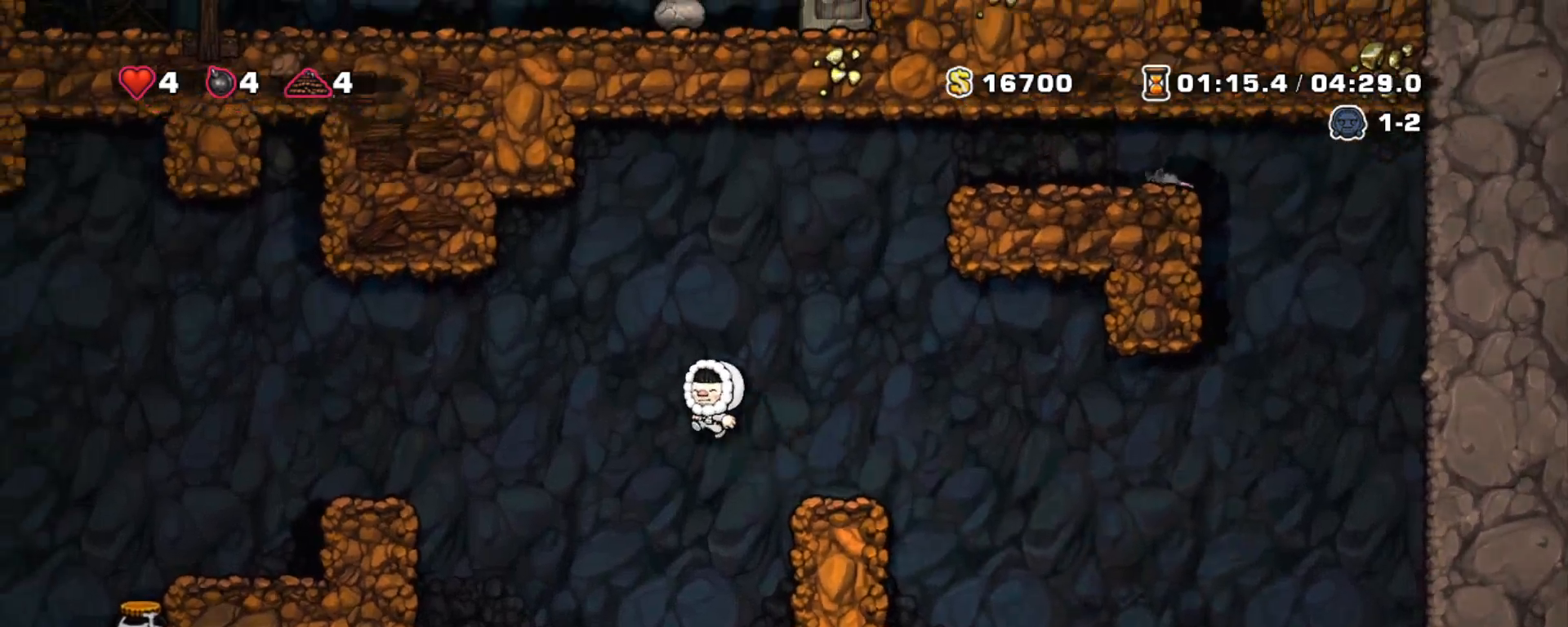
{"keys": ["left", "shift", "z"], "events": []}
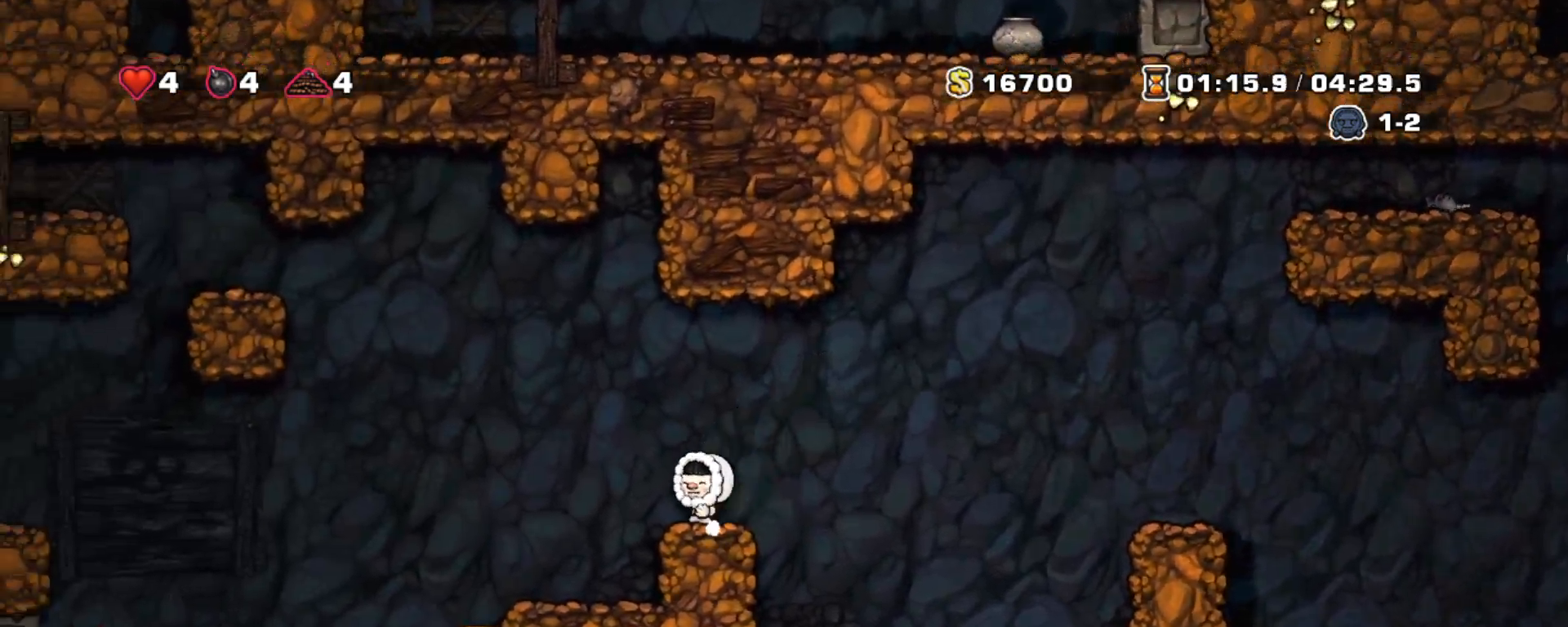
{"keys": ["left", "shift", "z"], "events": [[17, "z", "up"], [100, "left", "up"], [100, "right", "down"], [200, "right", "up"], [350, "left", "down"], [383, "z", "down"]]}
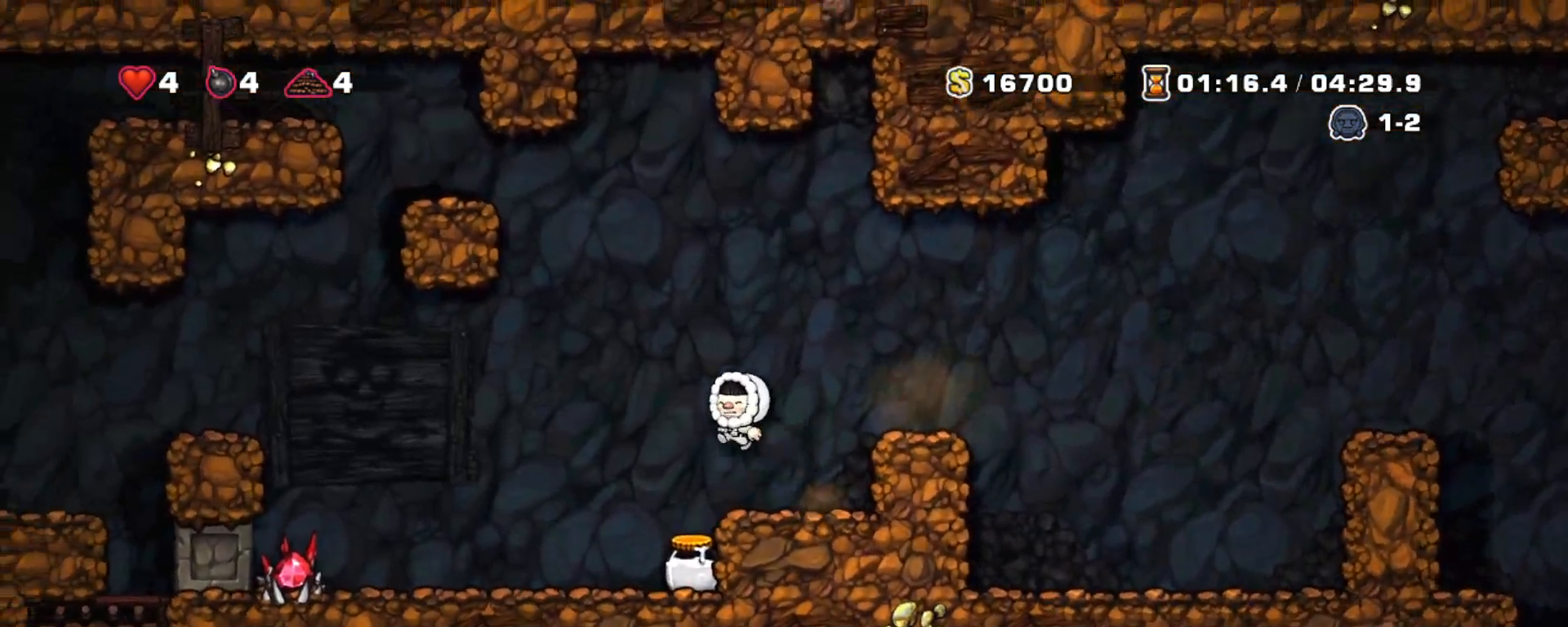
{"keys": ["left", "shift"], "events": [[67, "z", "up"], [217, "left", "up"], [450, "left", "down"]]}
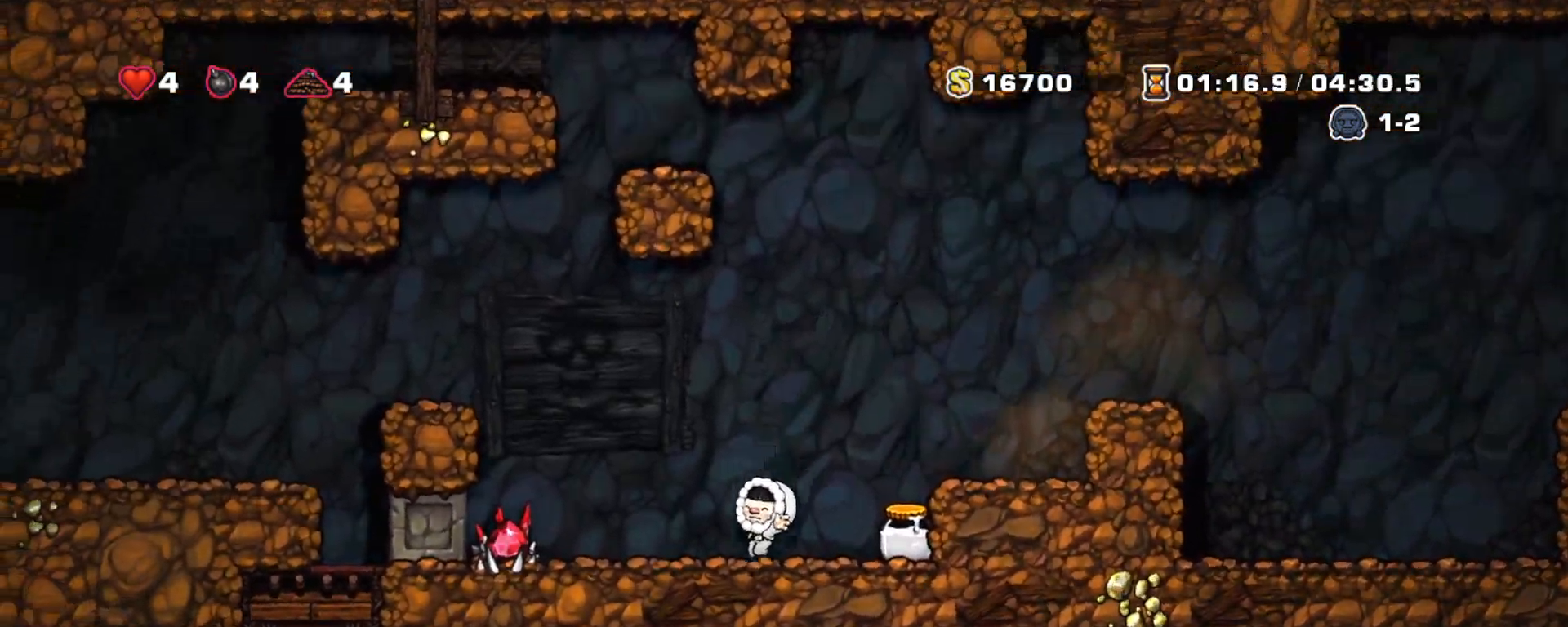
{"keys": ["left", "shift"], "events": [[33, "z", "down"], [417, "z", "up"]]}
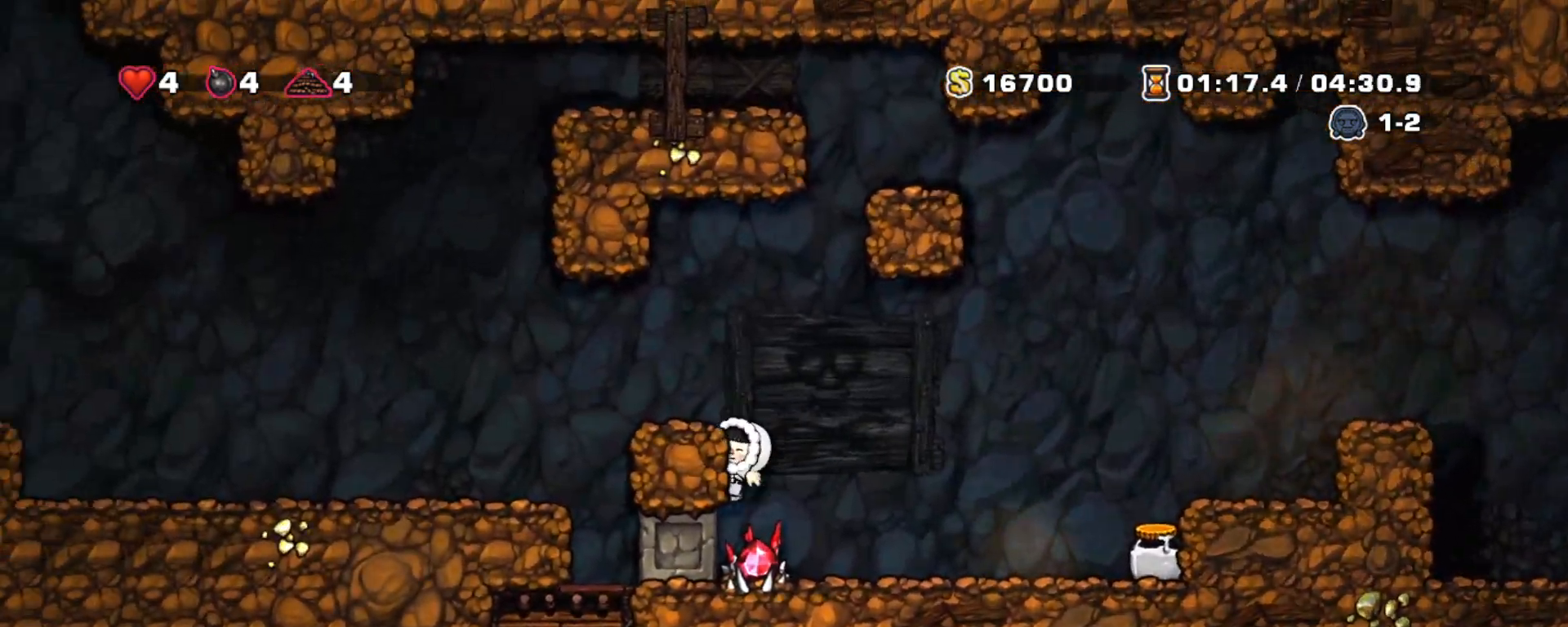
{"keys": ["left", "shift", "z"], "events": [[67, "z", "down"]]}
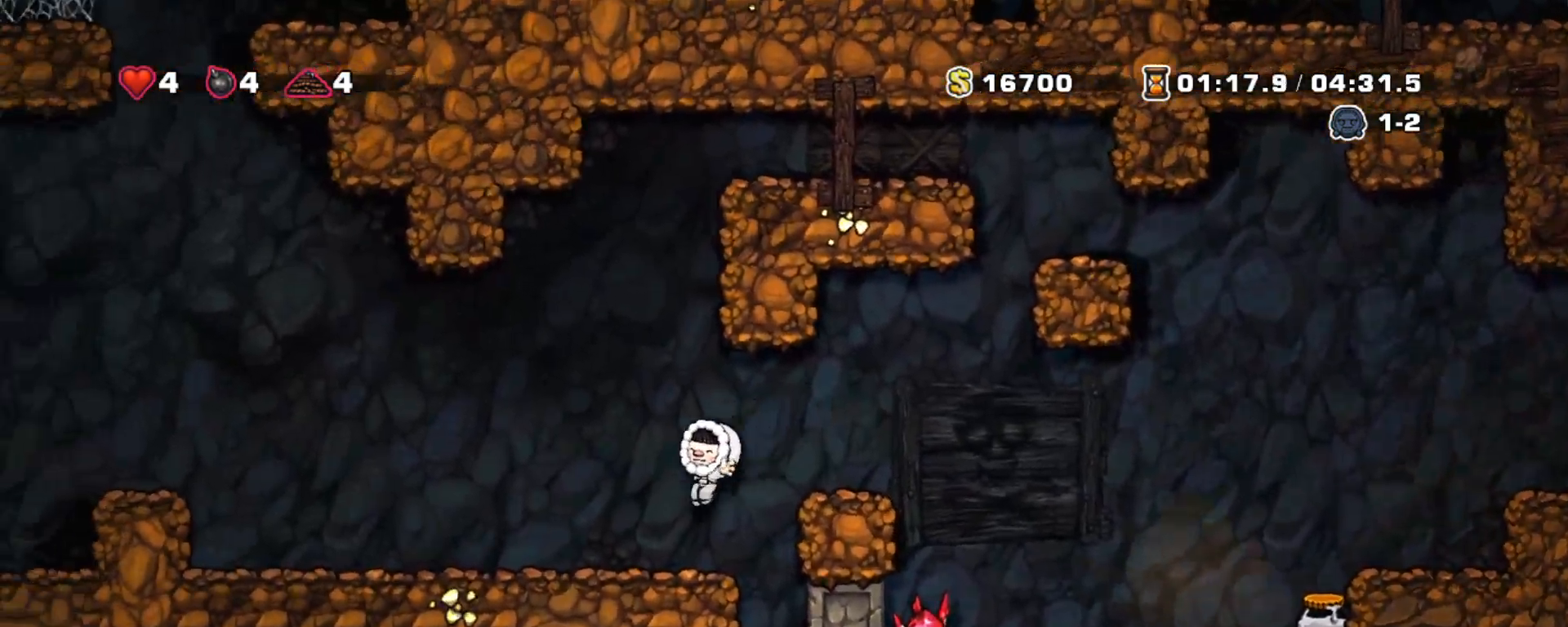
{"keys": ["left", "shift"], "events": [[67, "z", "up"]]}
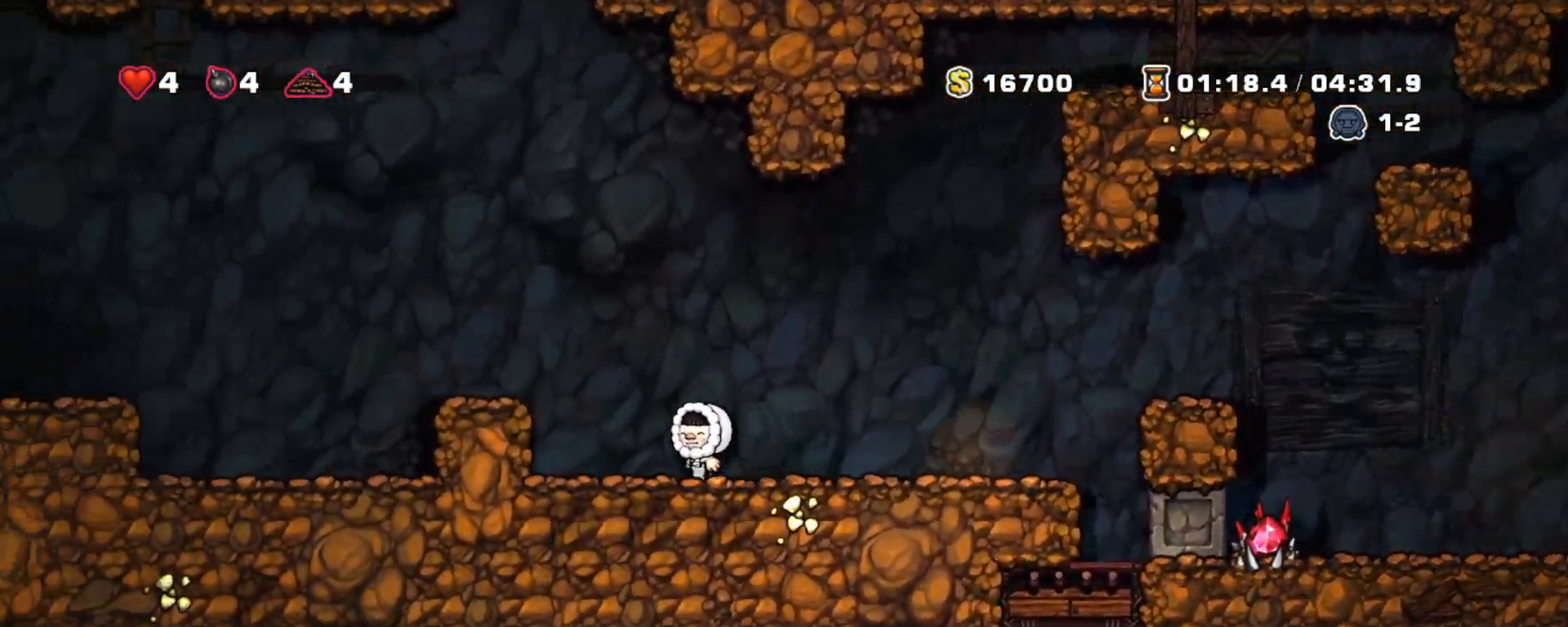
{"keys": ["right", "shift"], "events": [[33, "z", "down"], [367, "z", "up"], [467, "left", "up"], [467, "right", "down"]]}
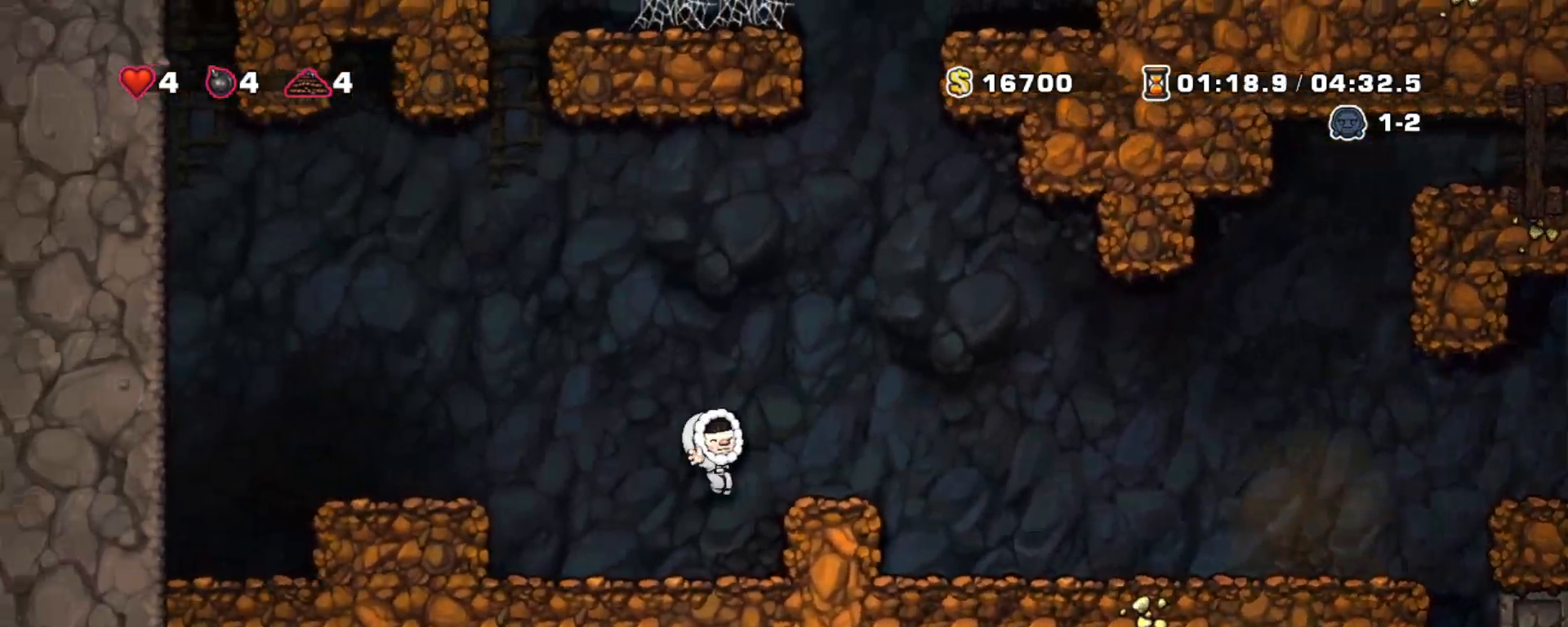
{"keys": [], "events": [[250, "right", "up"], [250, "shift", "up"]]}